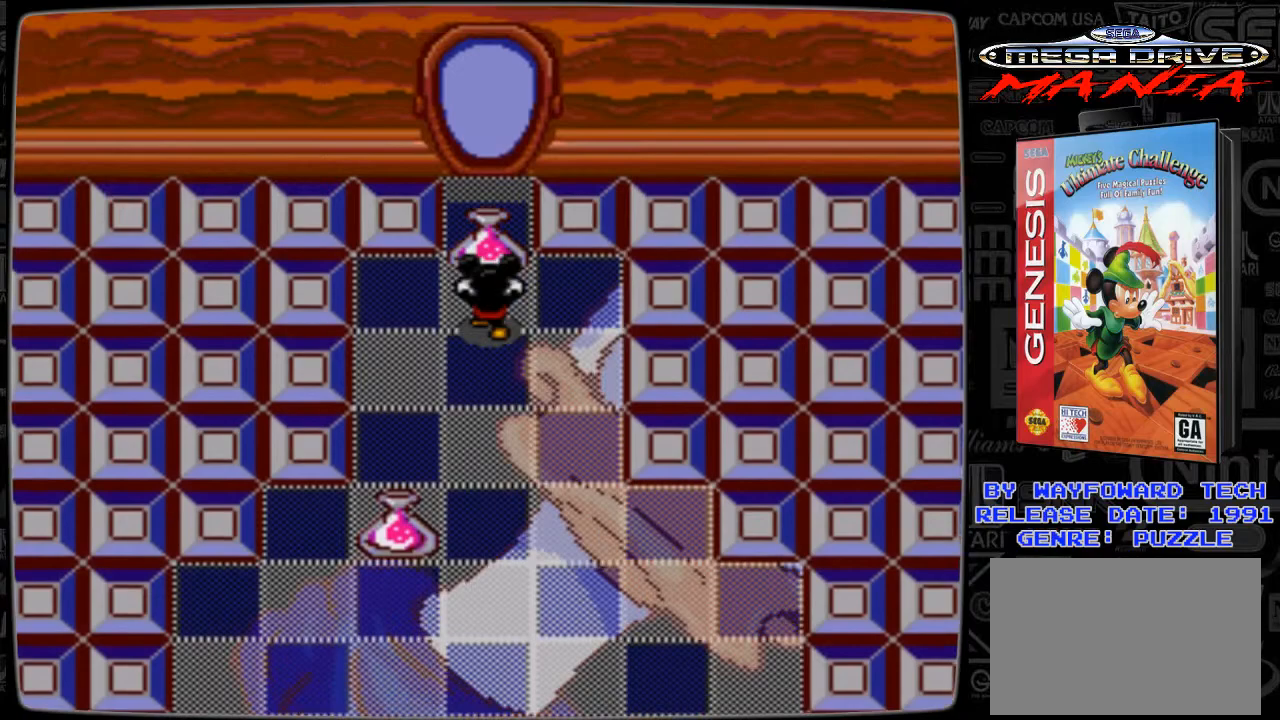
Gameplay with a controller; each line is a JSON object with the inputs held at the frame after it. "events" lists button and stick changes between this image and that frame as [ms after this image, input, new state], when the widget could be followed in between. Not read: L3 R3.
{"buttons": ["DPAD_DOWN"], "events": [[267, "DPAD_UP", "up"], [467, "DPAD_DOWN", "down"]]}
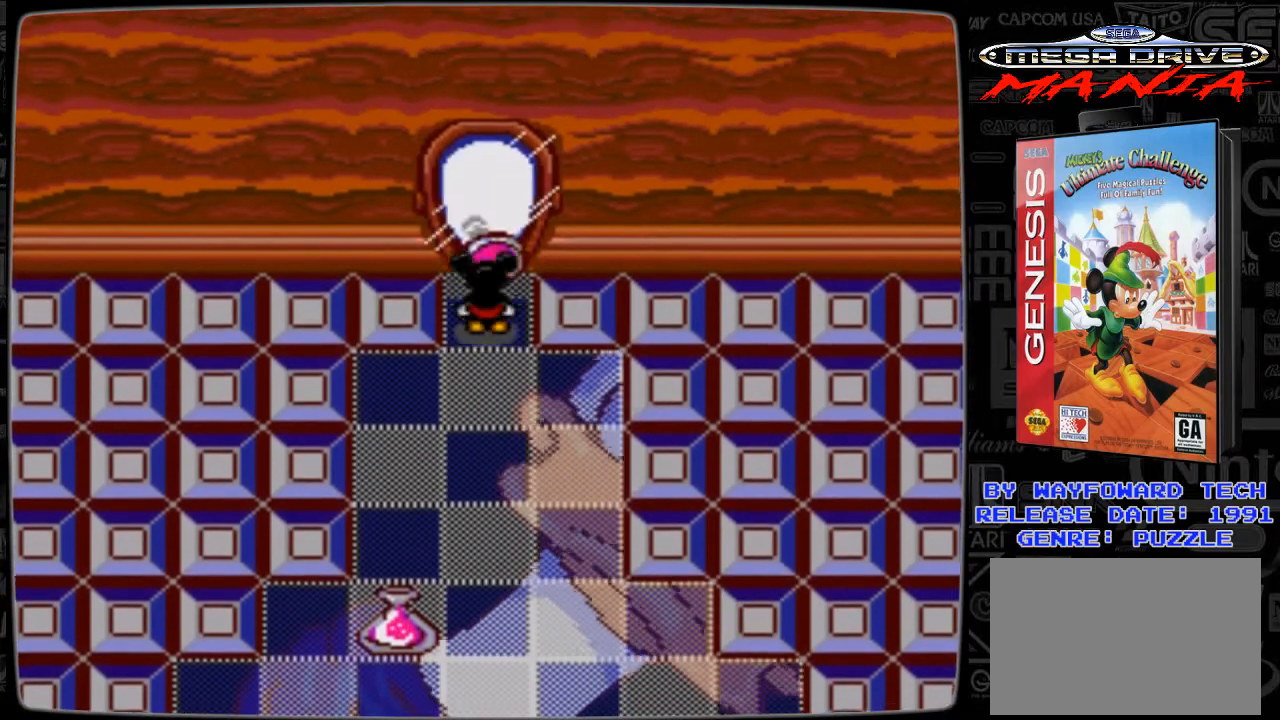
{"buttons": ["DPAD_DOWN"], "events": []}
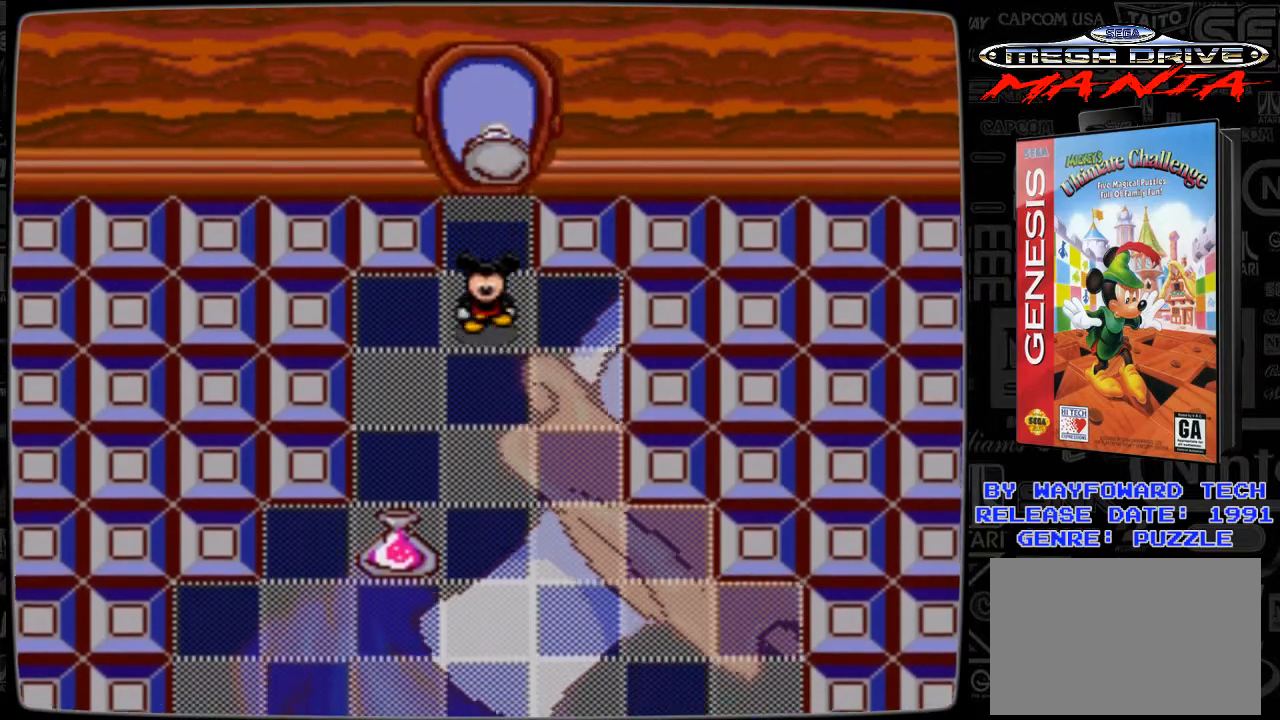
{"buttons": ["DPAD_DOWN"], "events": []}
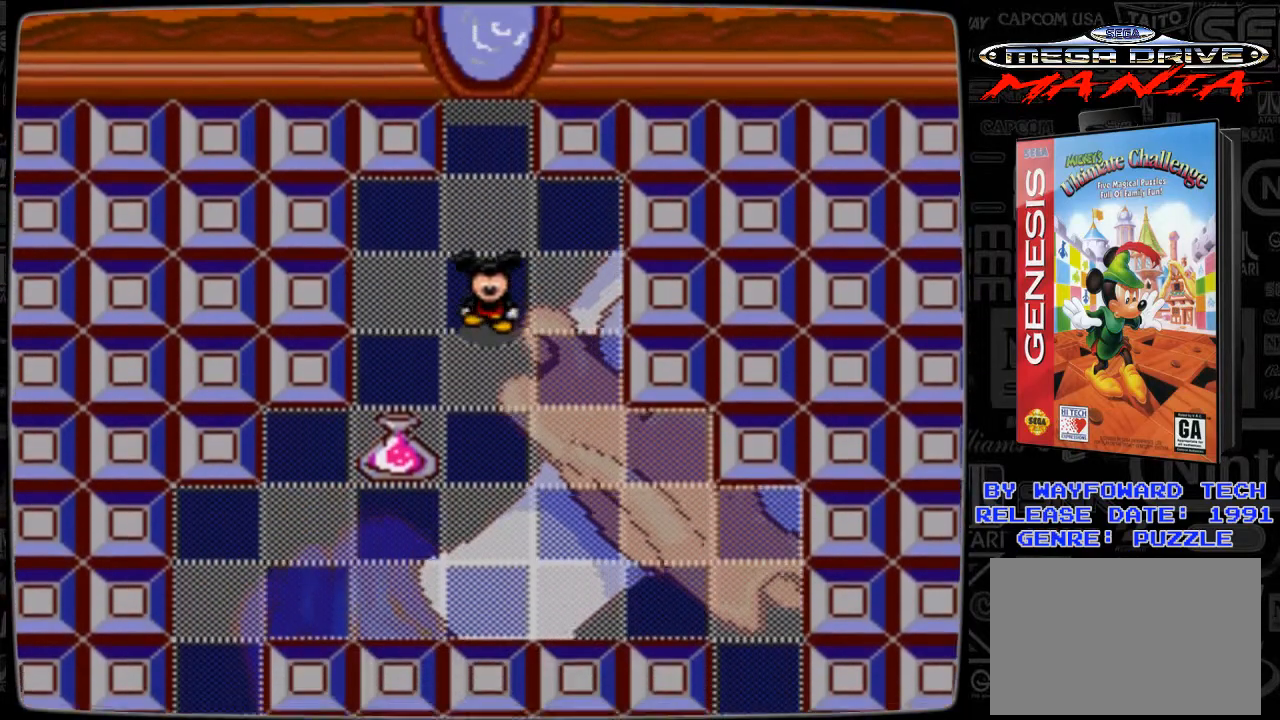
{"buttons": ["DPAD_DOWN"], "events": []}
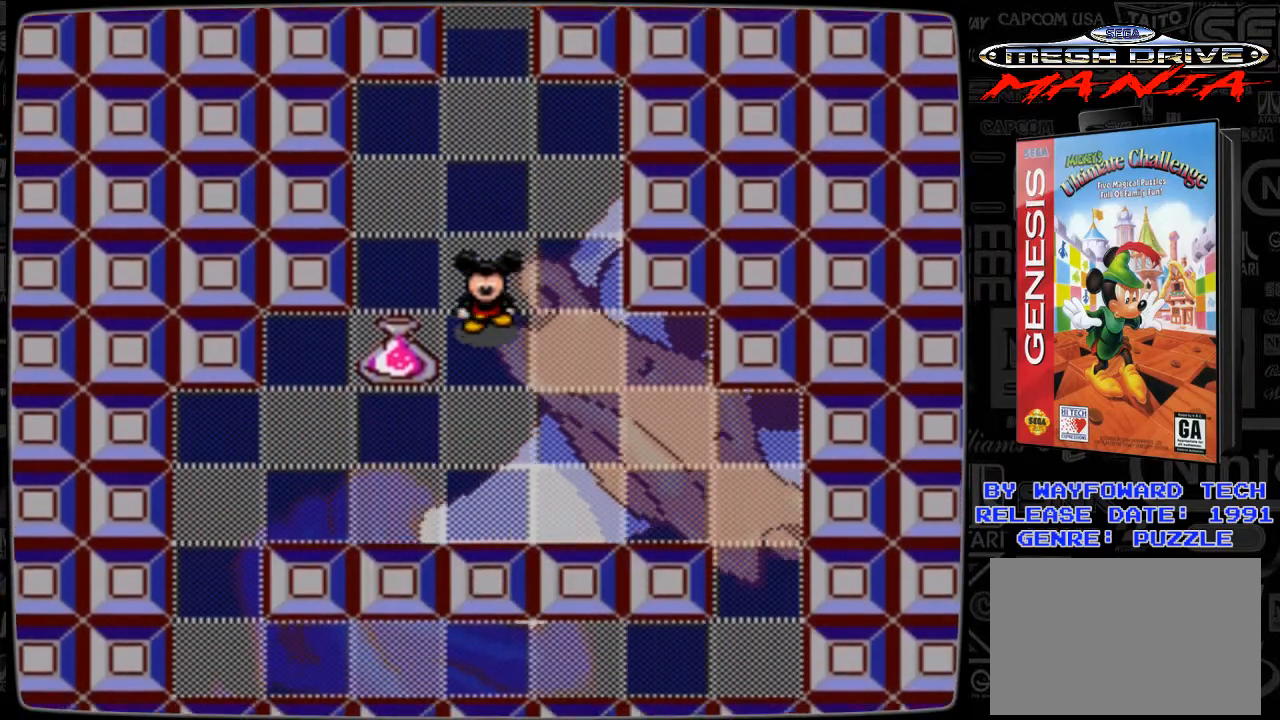
{"buttons": [], "events": [[333, "DPAD_DOWN", "up"]]}
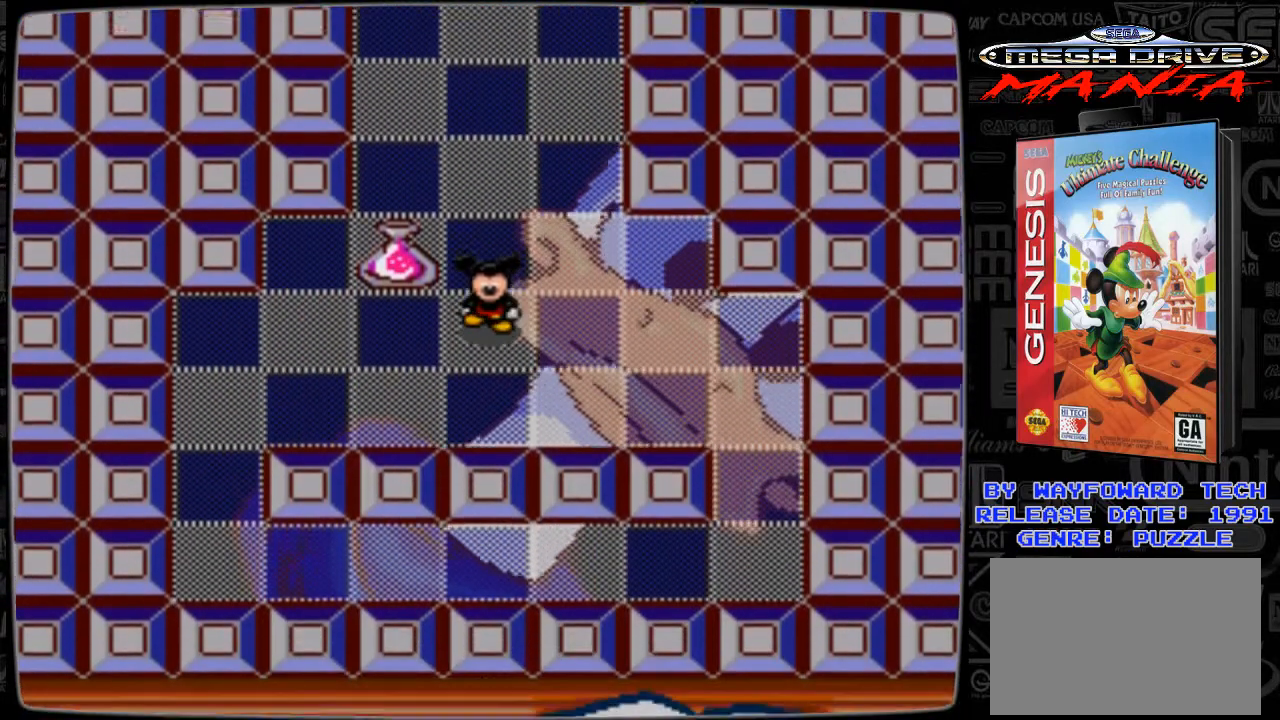
{"buttons": ["DPAD_LEFT"], "events": [[67, "DPAD_LEFT", "down"]]}
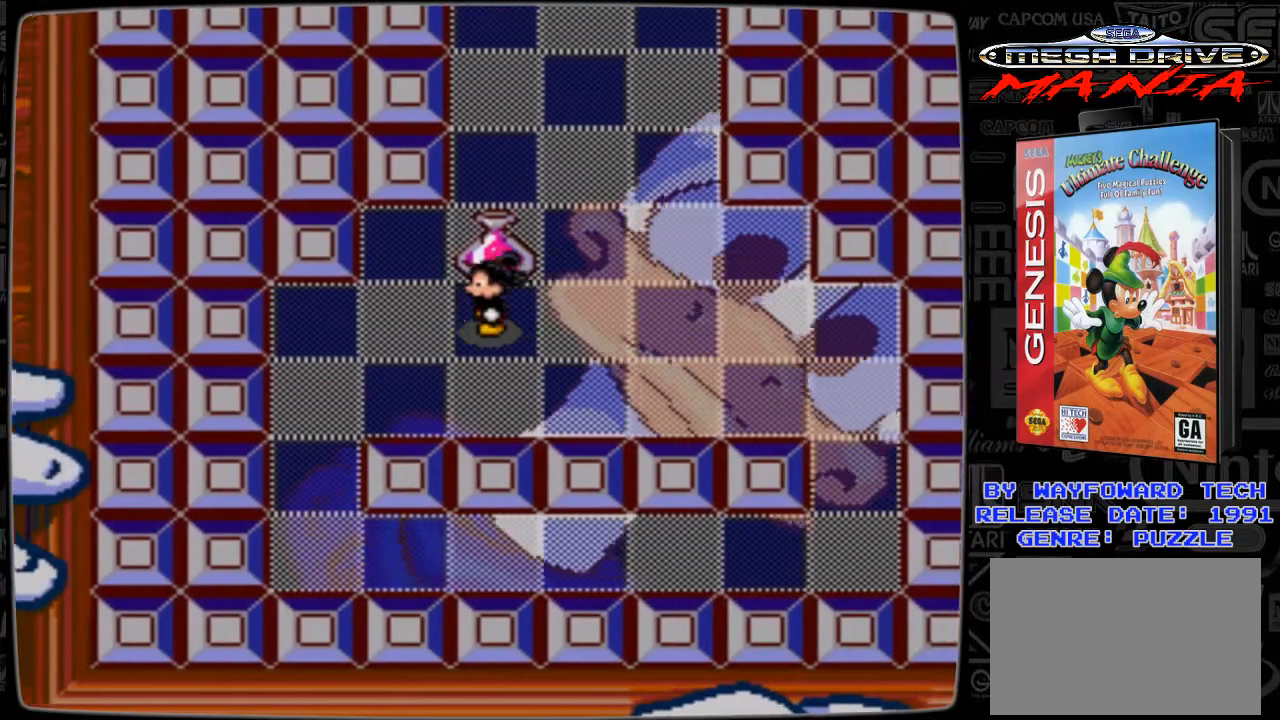
{"buttons": ["DPAD_UP"], "events": [[167, "DPAD_LEFT", "up"], [333, "DPAD_UP", "down"]]}
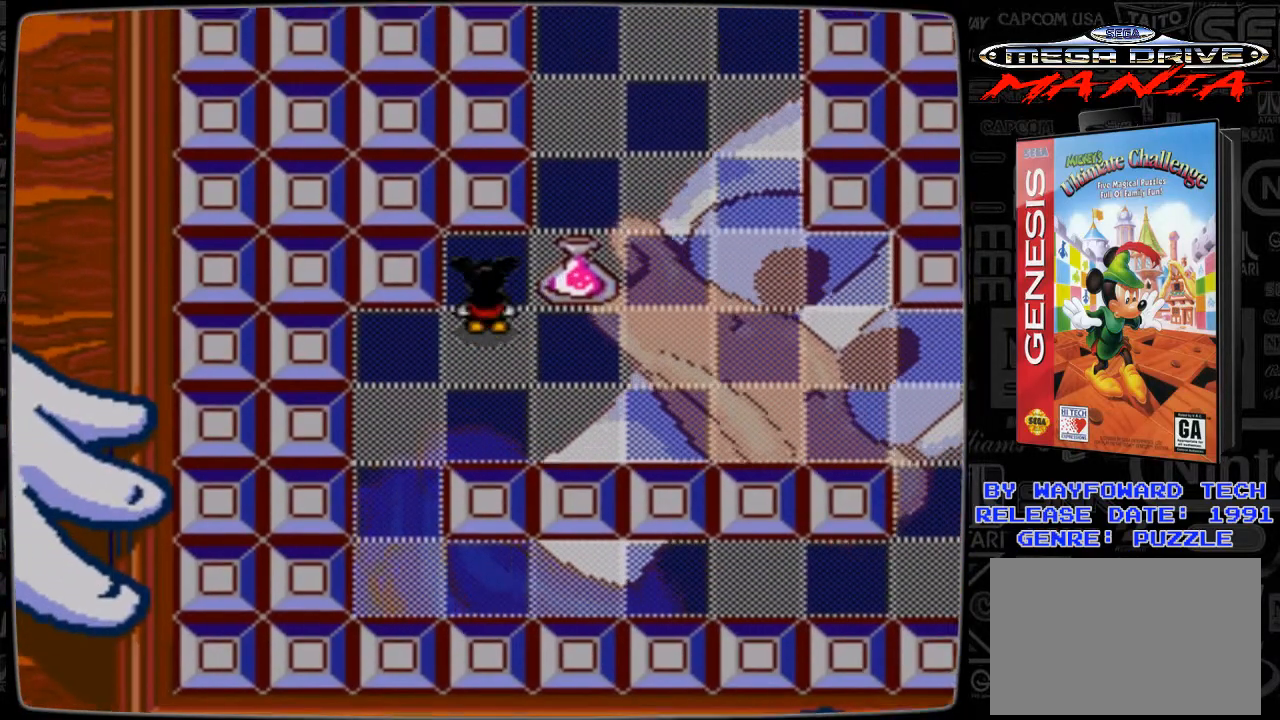
{"buttons": ["DPAD_RIGHT"], "events": [[67, "DPAD_UP", "up"], [167, "DPAD_RIGHT", "down"]]}
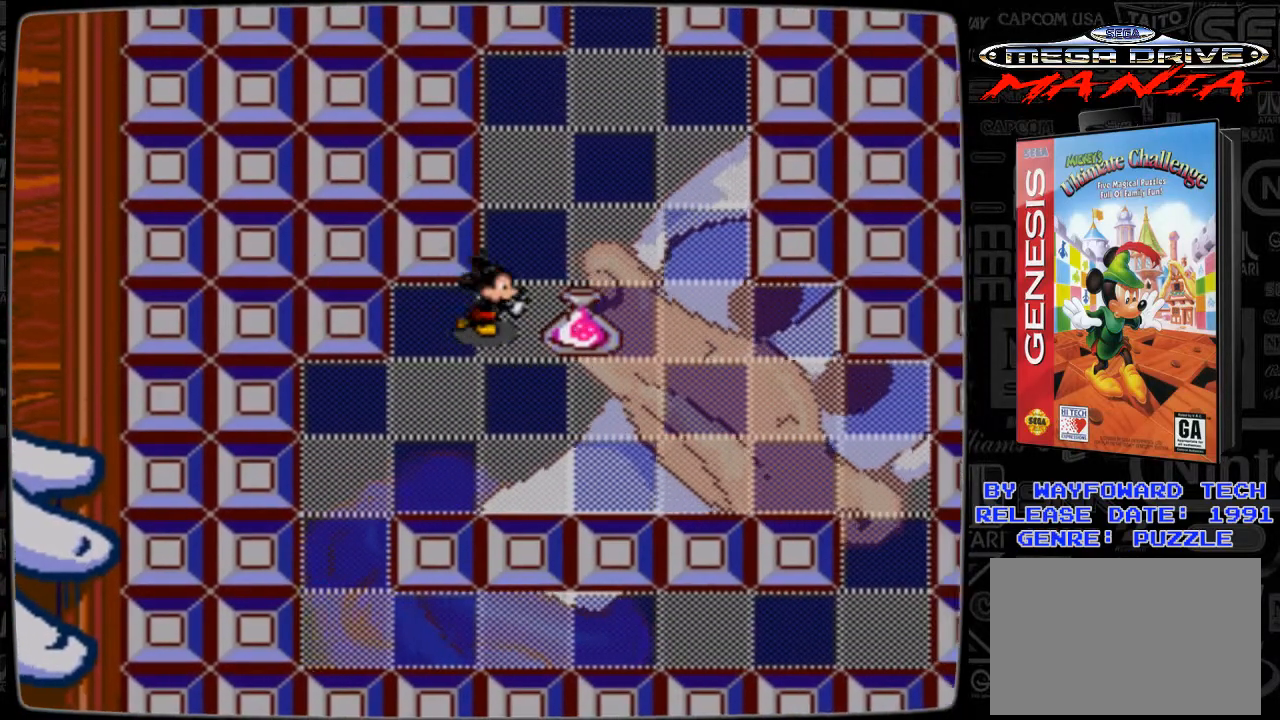
{"buttons": [], "events": [[33, "DPAD_RIGHT", "up"], [167, "DPAD_DOWN", "down"], [433, "DPAD_DOWN", "up"]]}
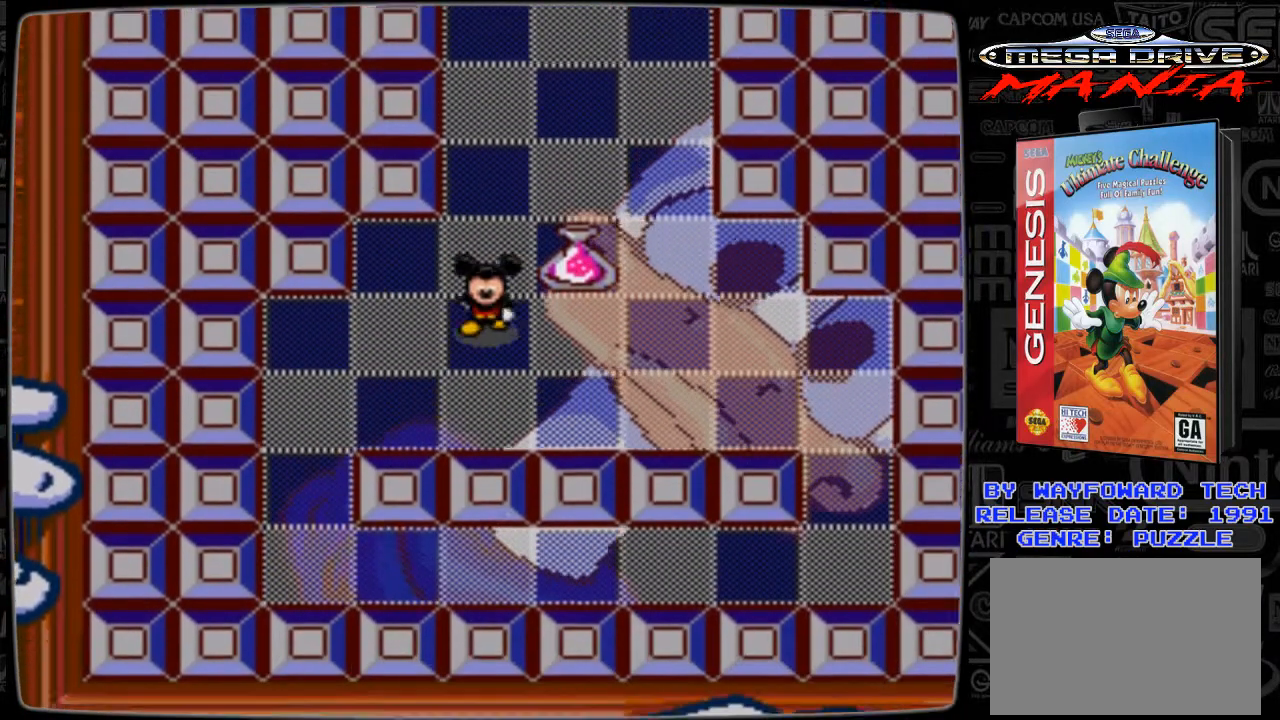
{"buttons": ["DPAD_UP"], "events": [[33, "DPAD_RIGHT", "down"], [233, "DPAD_RIGHT", "up"], [433, "DPAD_UP", "down"]]}
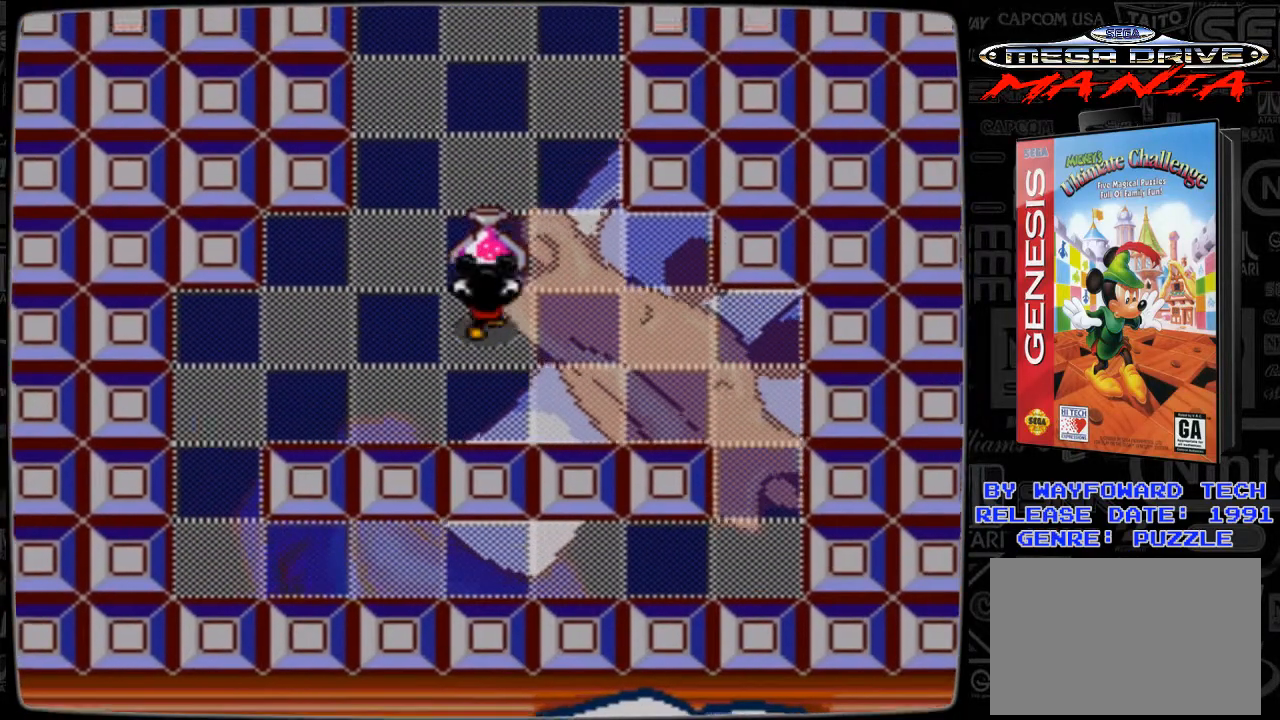
{"buttons": ["DPAD_UP"], "events": []}
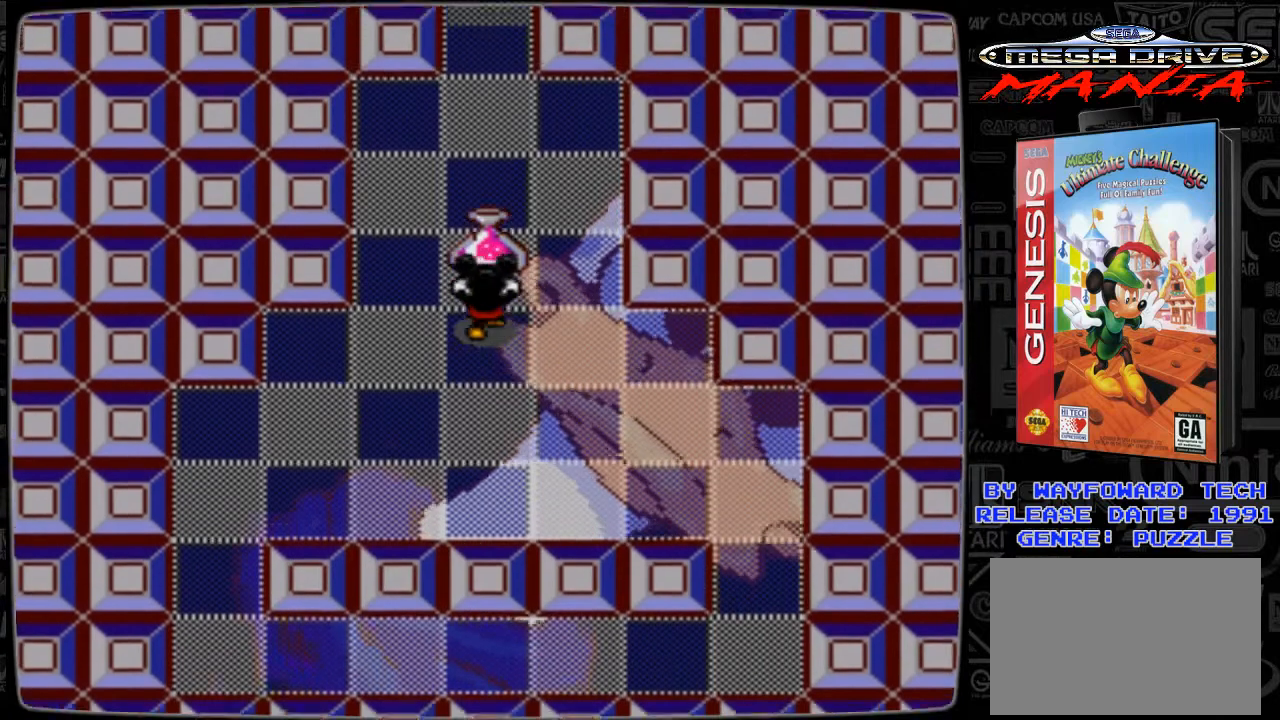
{"buttons": ["DPAD_UP"], "events": []}
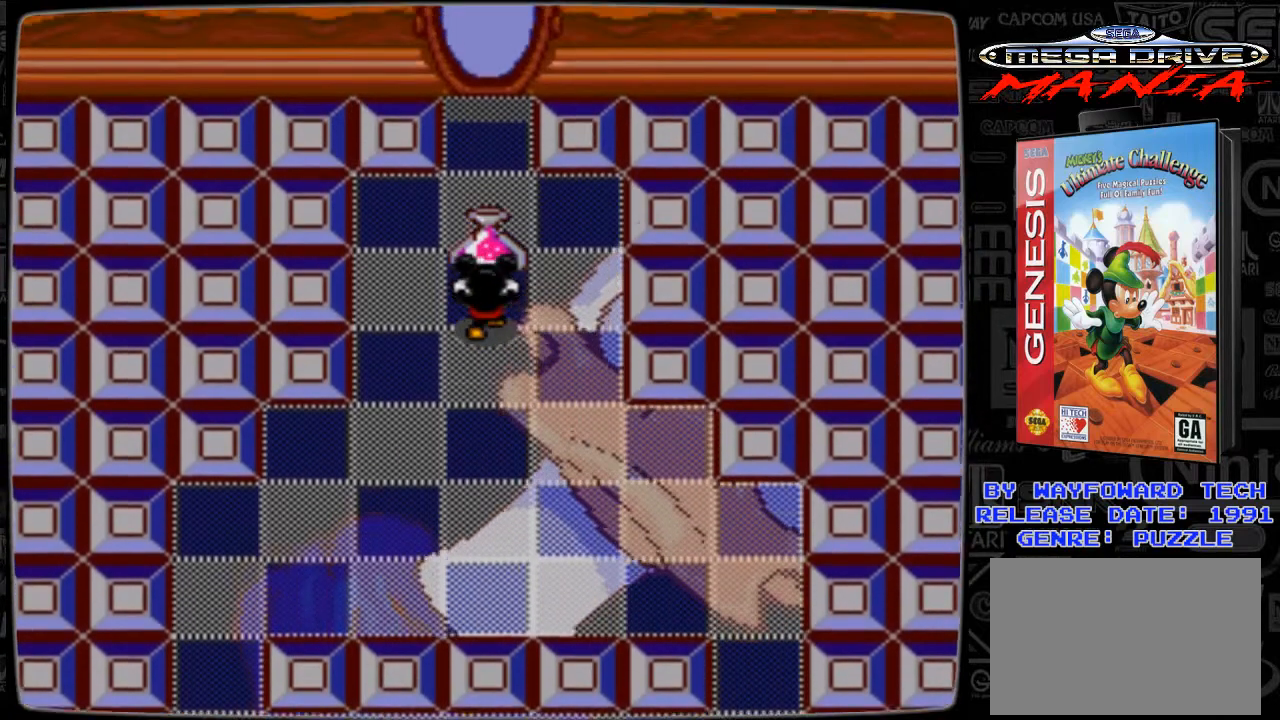
{"buttons": ["DPAD_UP"], "events": []}
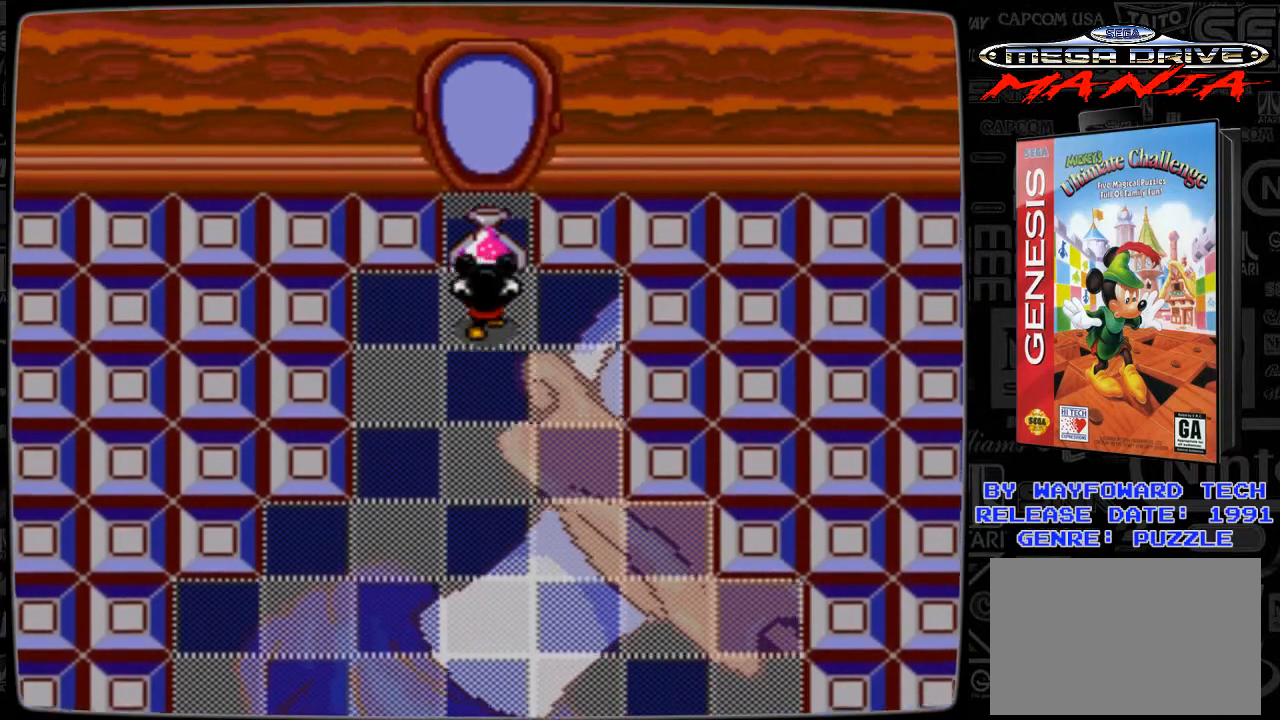
{"buttons": [], "events": [[333, "DPAD_UP", "up"]]}
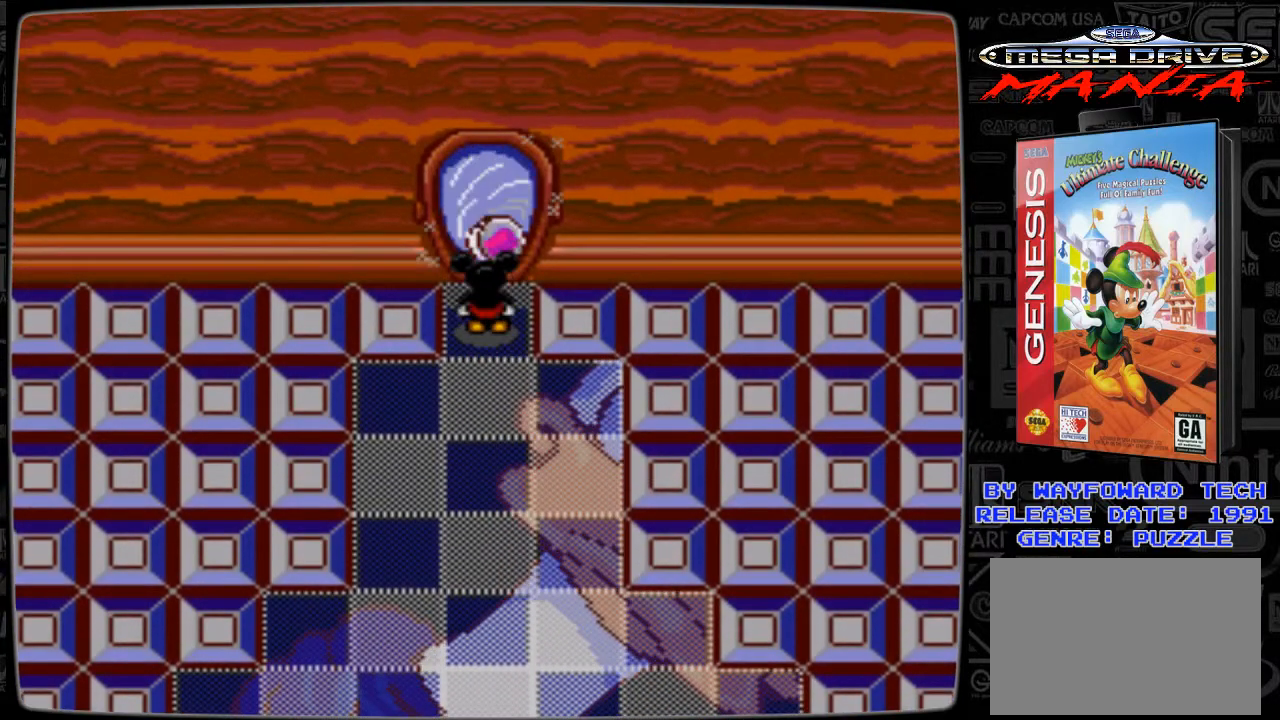
{"buttons": [], "events": []}
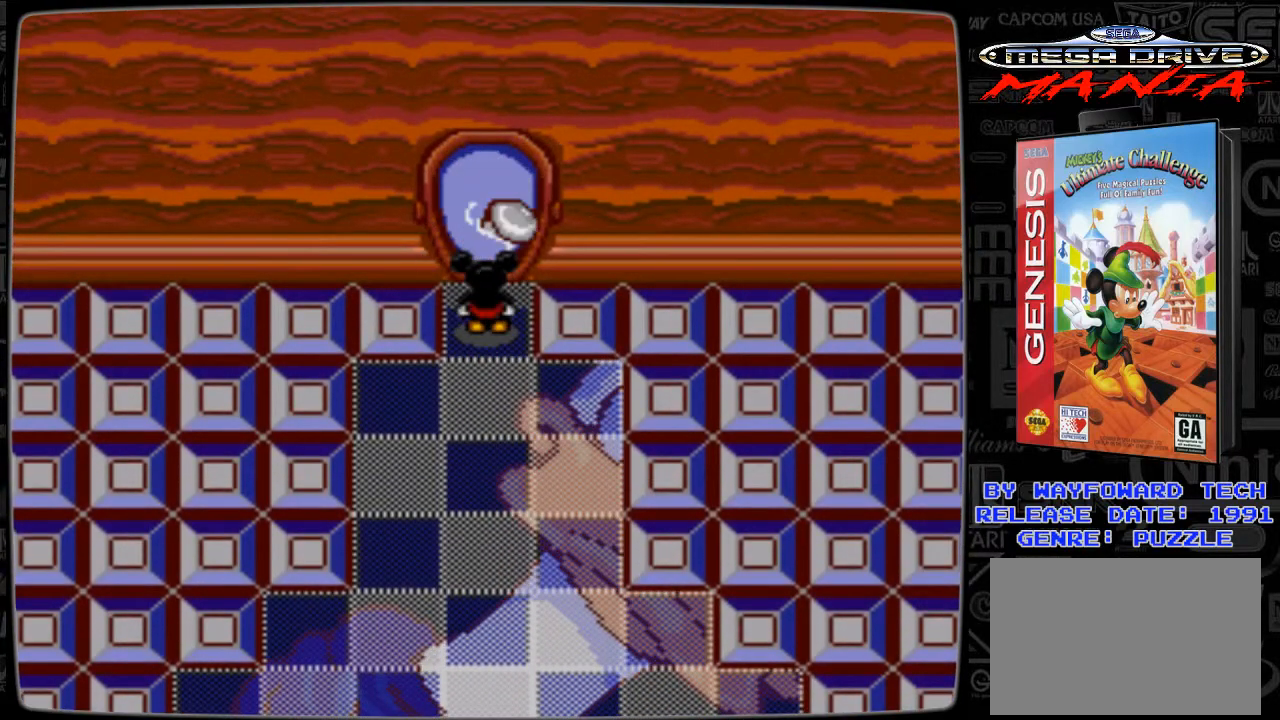
{"buttons": [], "events": []}
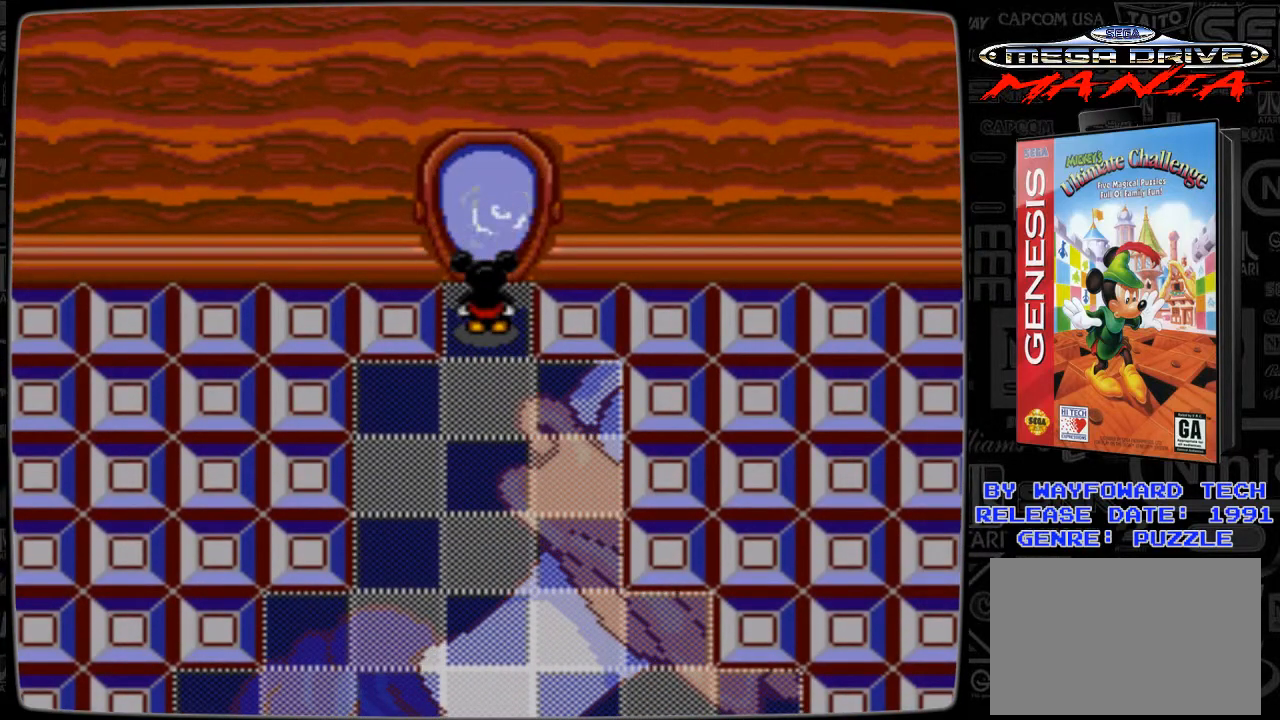
{"buttons": [], "events": []}
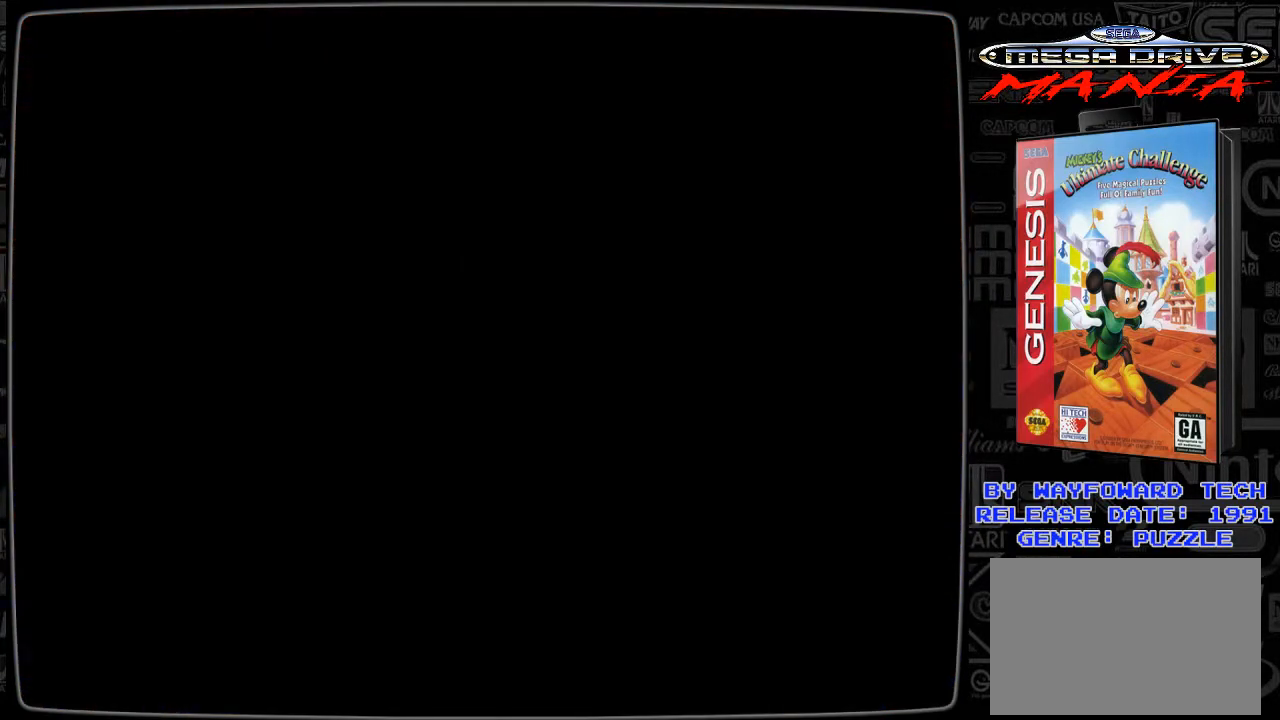
{"buttons": [], "events": []}
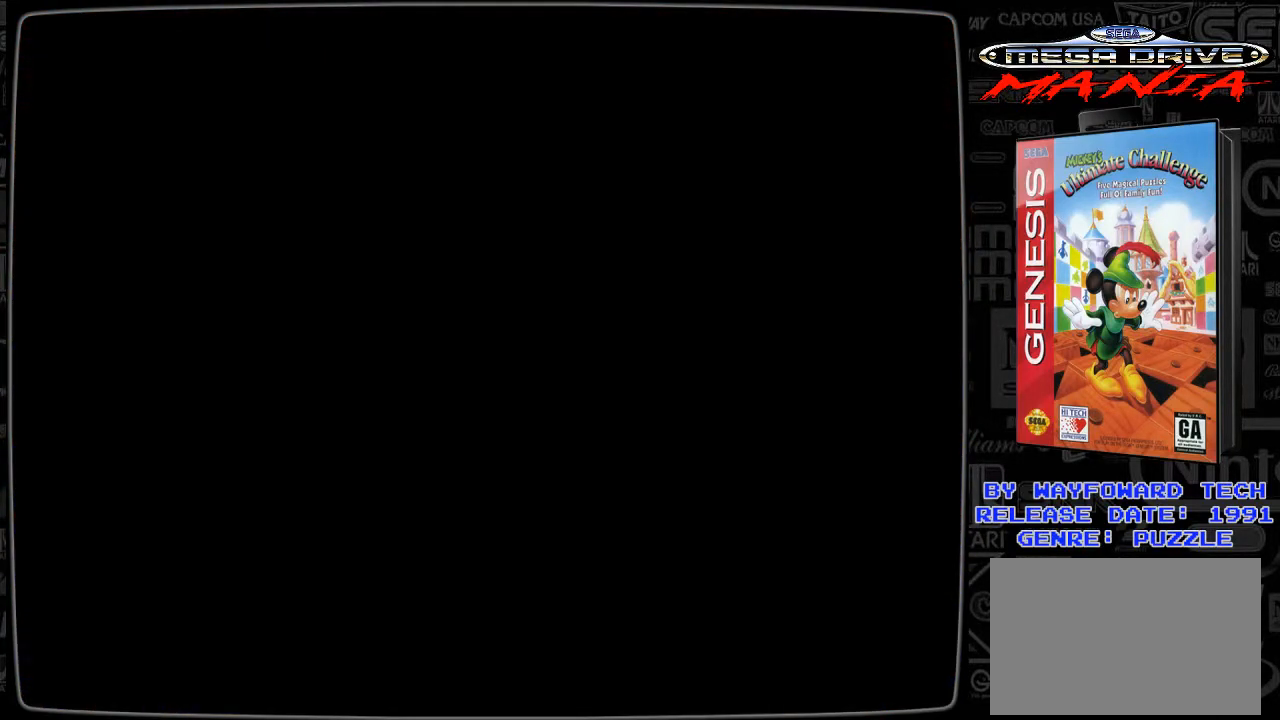
{"buttons": [], "events": []}
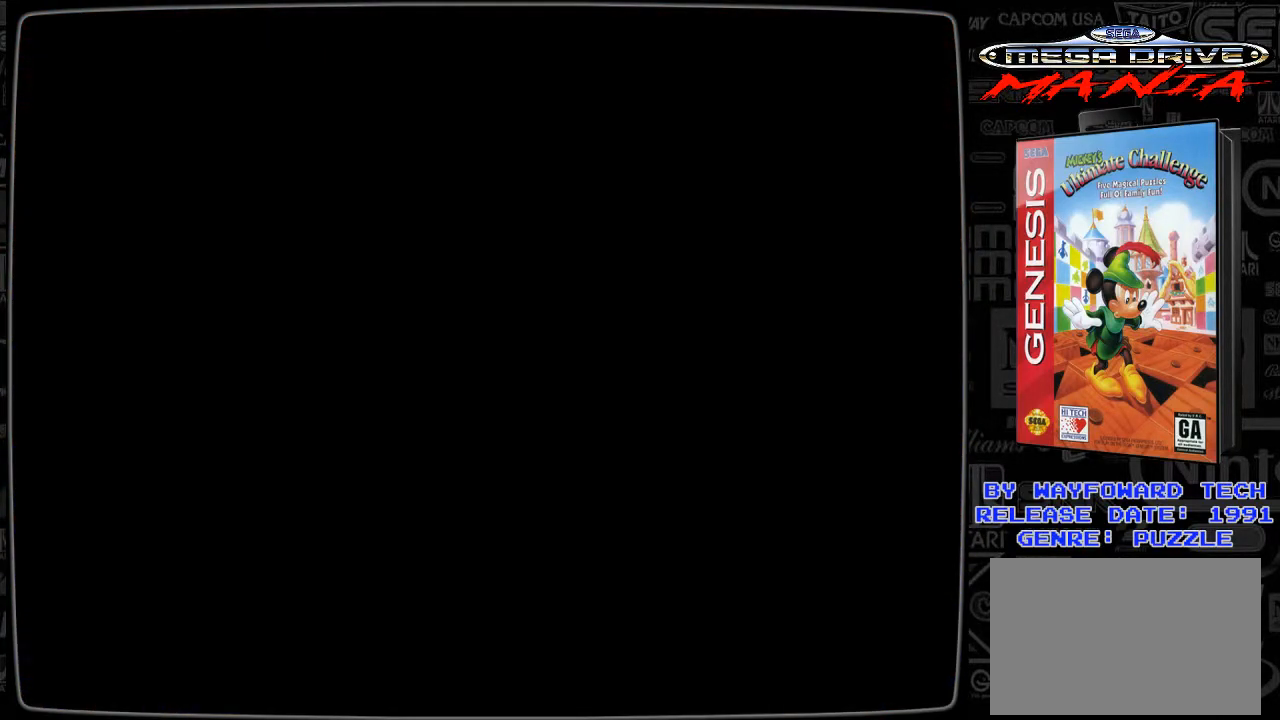
{"buttons": [], "events": []}
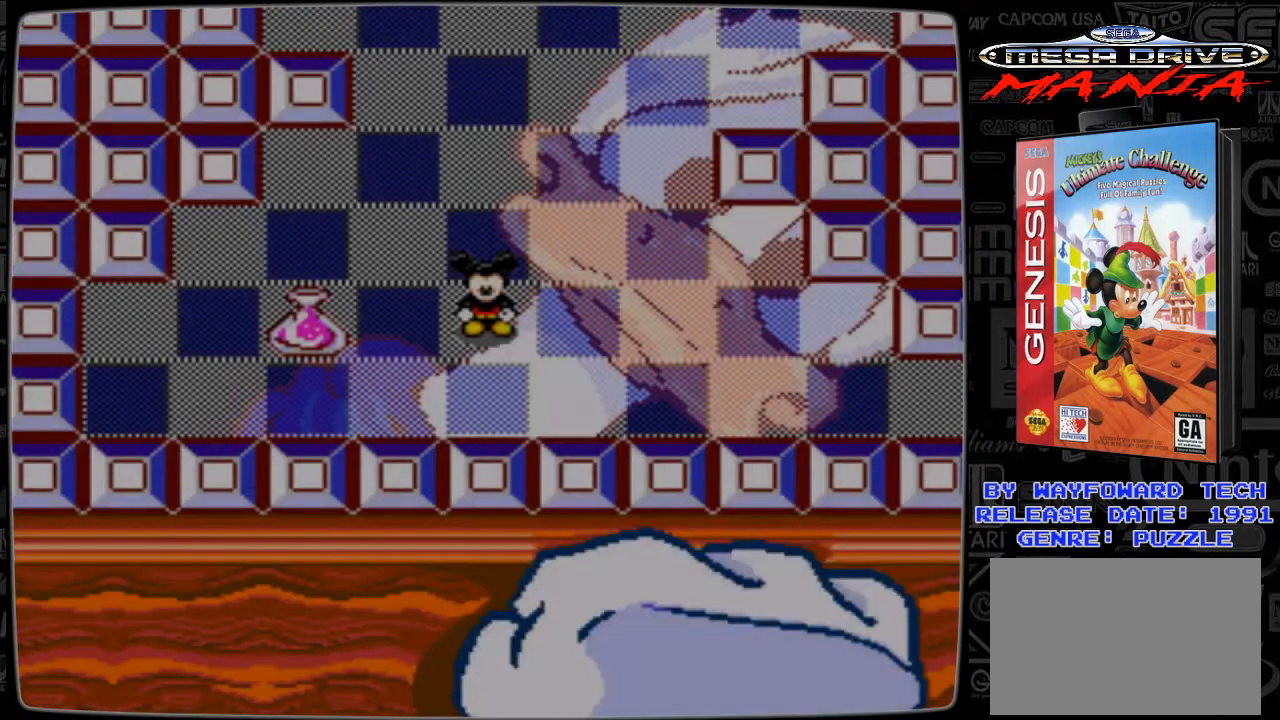
{"buttons": [], "events": []}
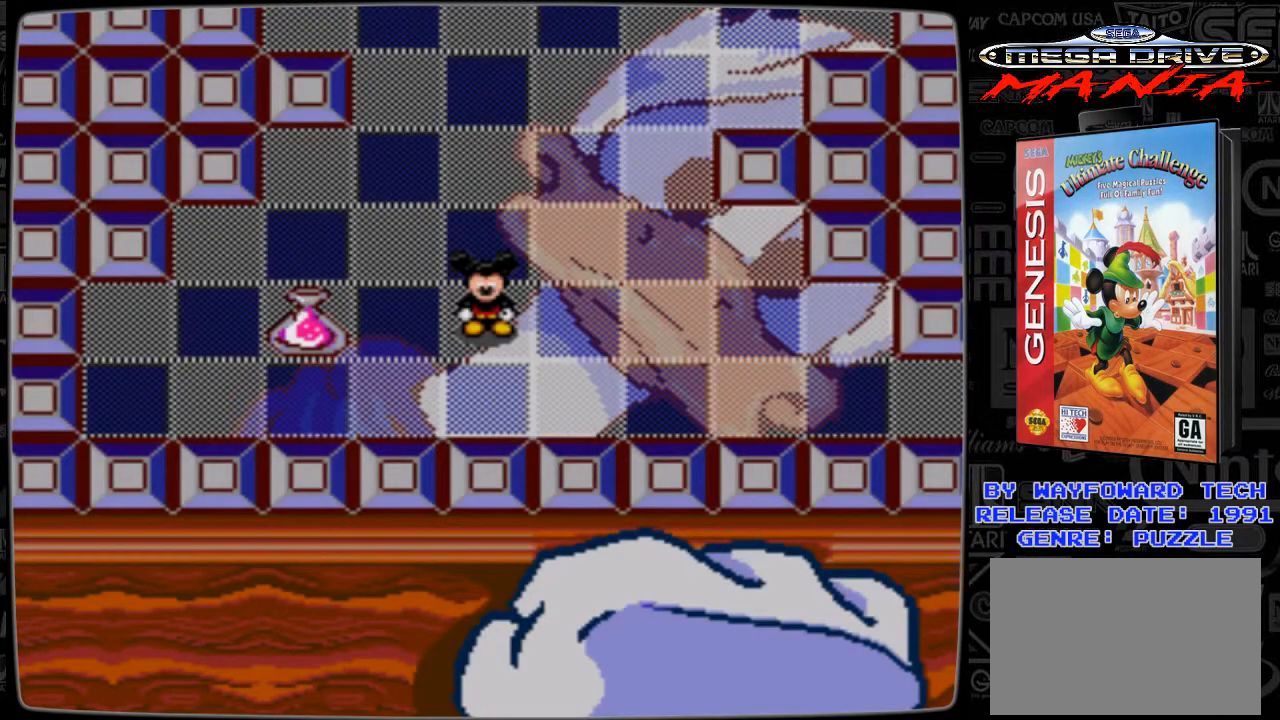
{"buttons": ["DPAD_UP"], "events": [[133, "DPAD_UP", "down"]]}
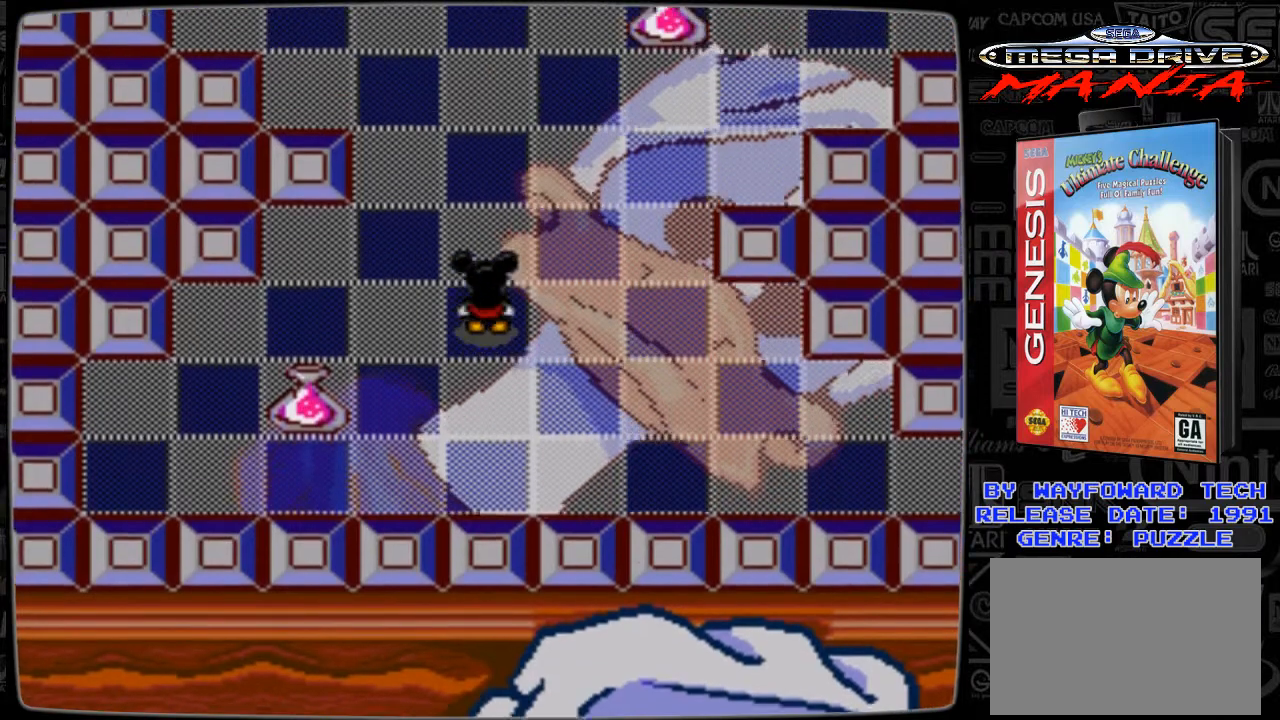
{"buttons": [], "events": [[167, "DPAD_UP", "up"]]}
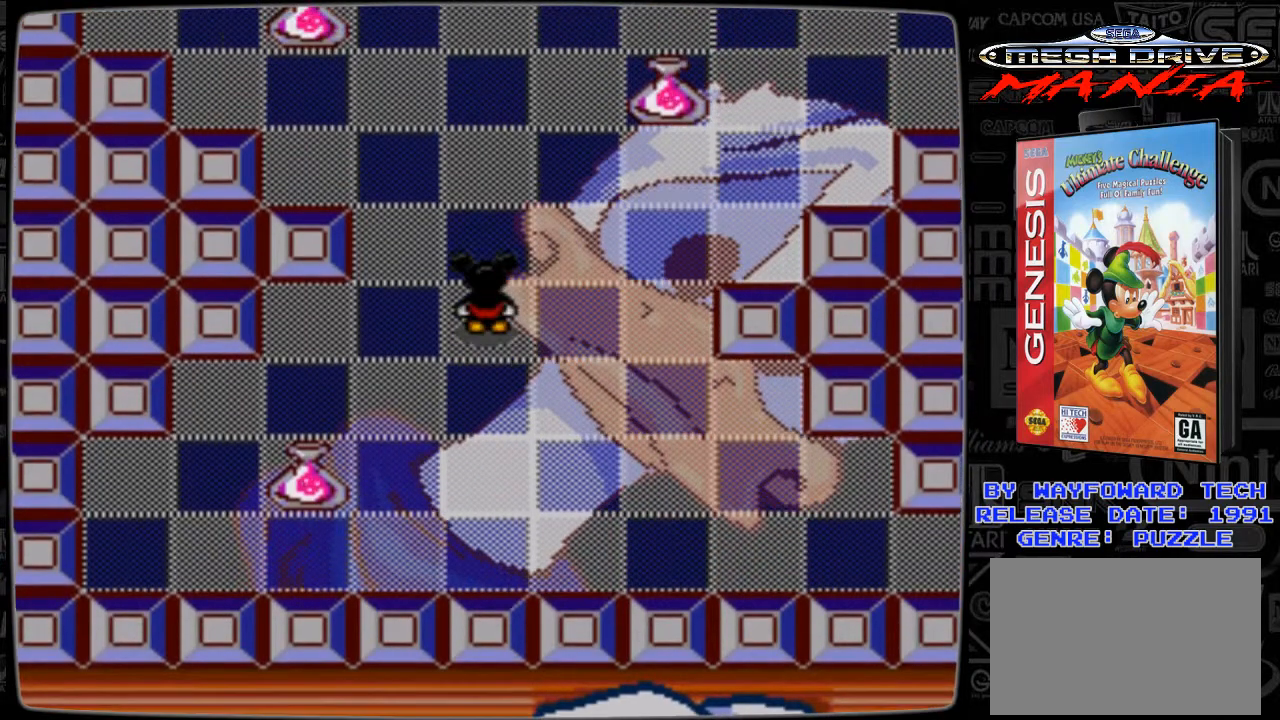
{"buttons": ["DPAD_UP"], "events": [[233, "DPAD_UP", "down"]]}
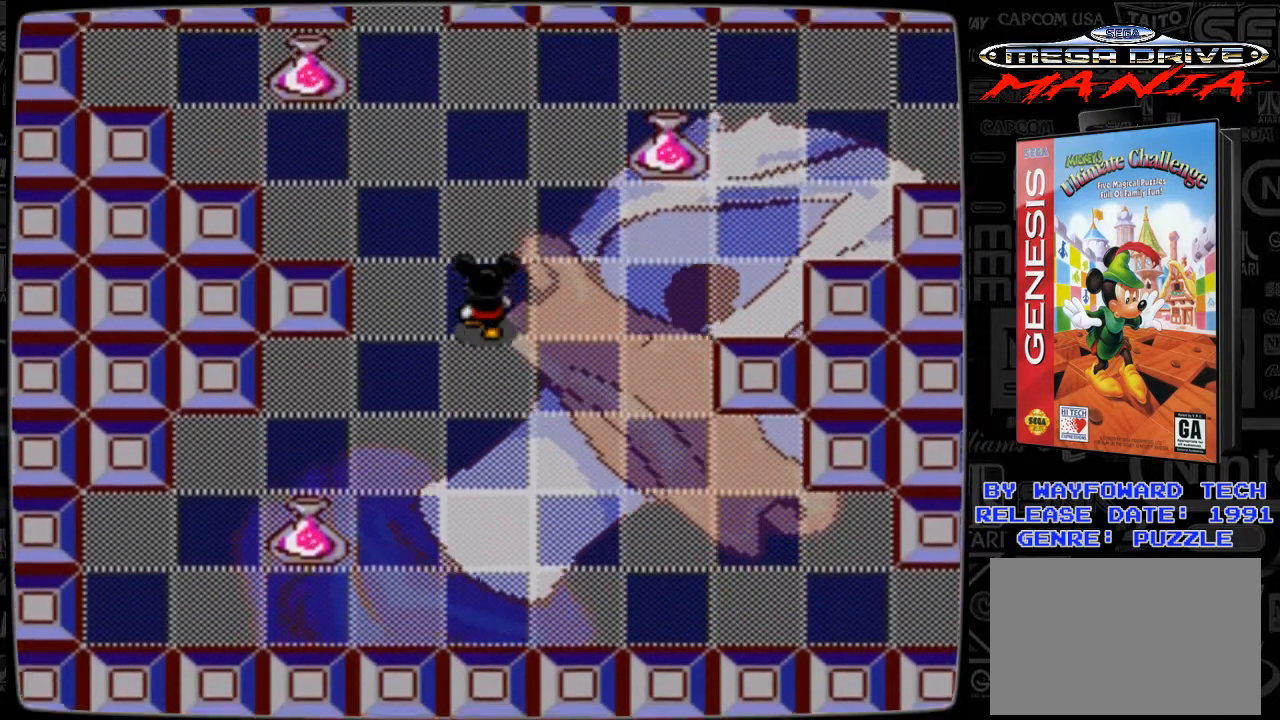
{"buttons": [], "events": [[133, "DPAD_UP", "up"]]}
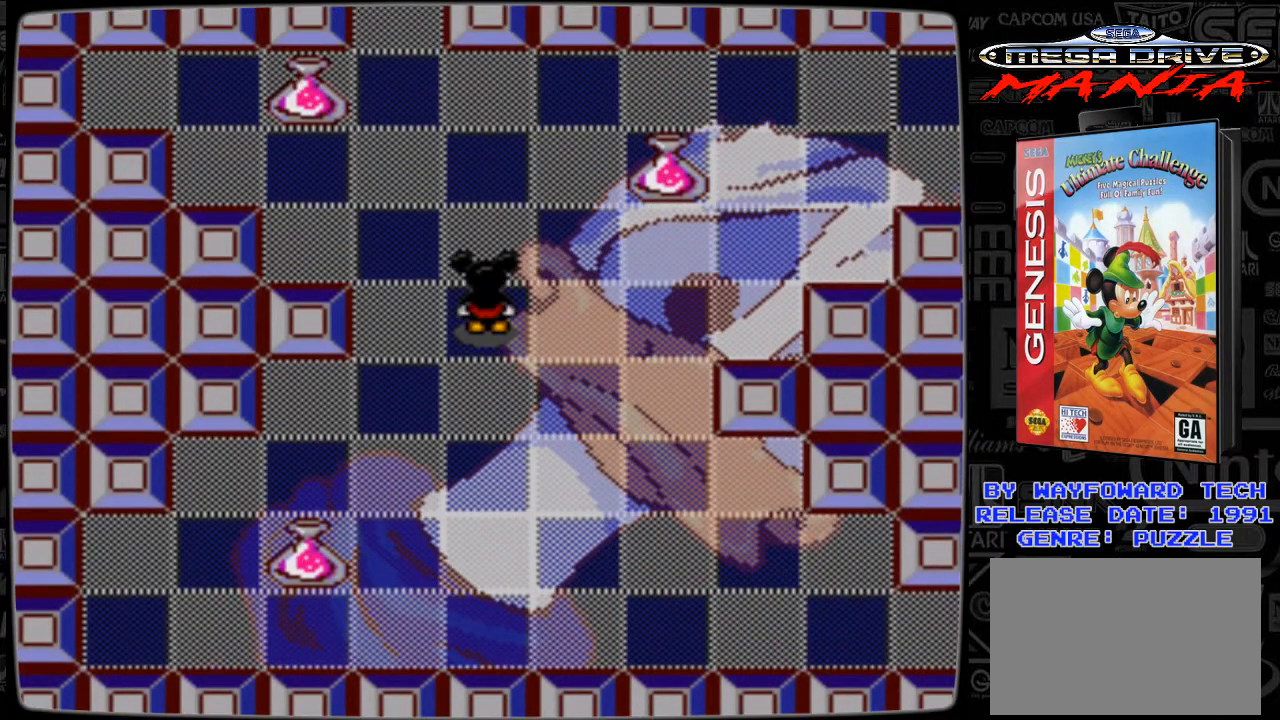
{"buttons": [], "events": [[67, "DPAD_UP", "down"], [267, "DPAD_UP", "up"]]}
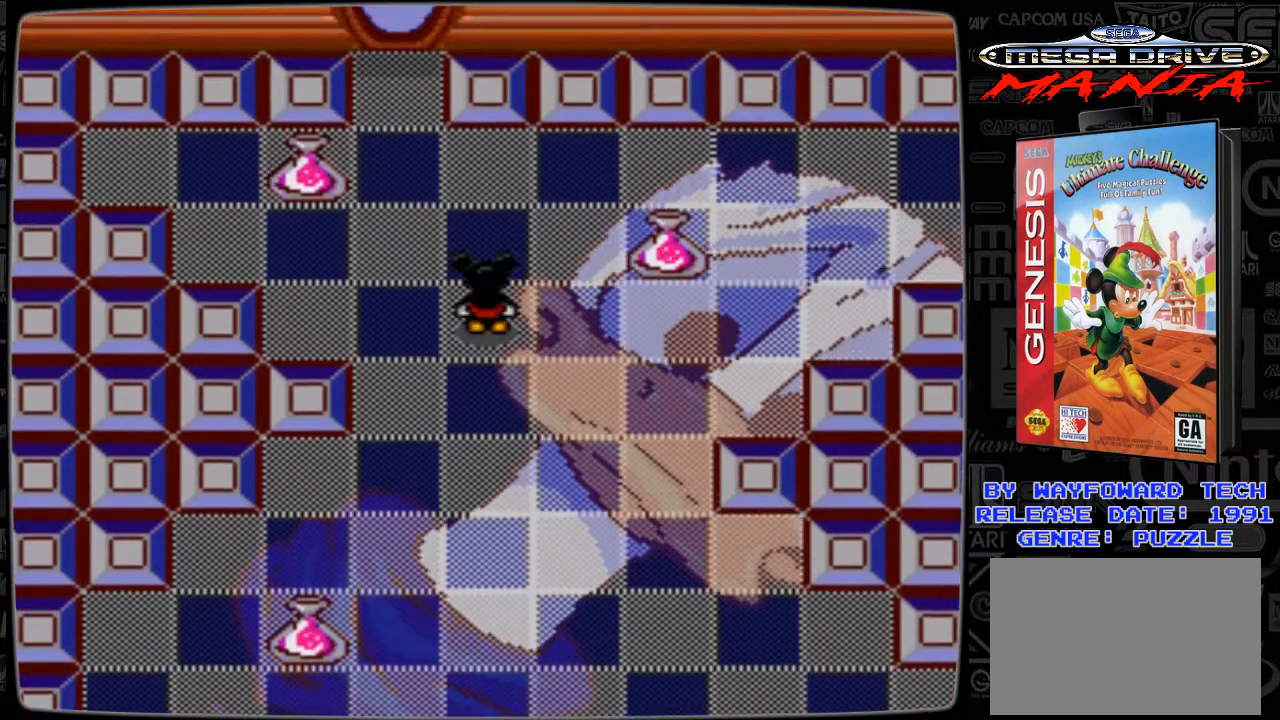
{"buttons": ["DPAD_DOWN"], "events": [[267, "DPAD_DOWN", "down"]]}
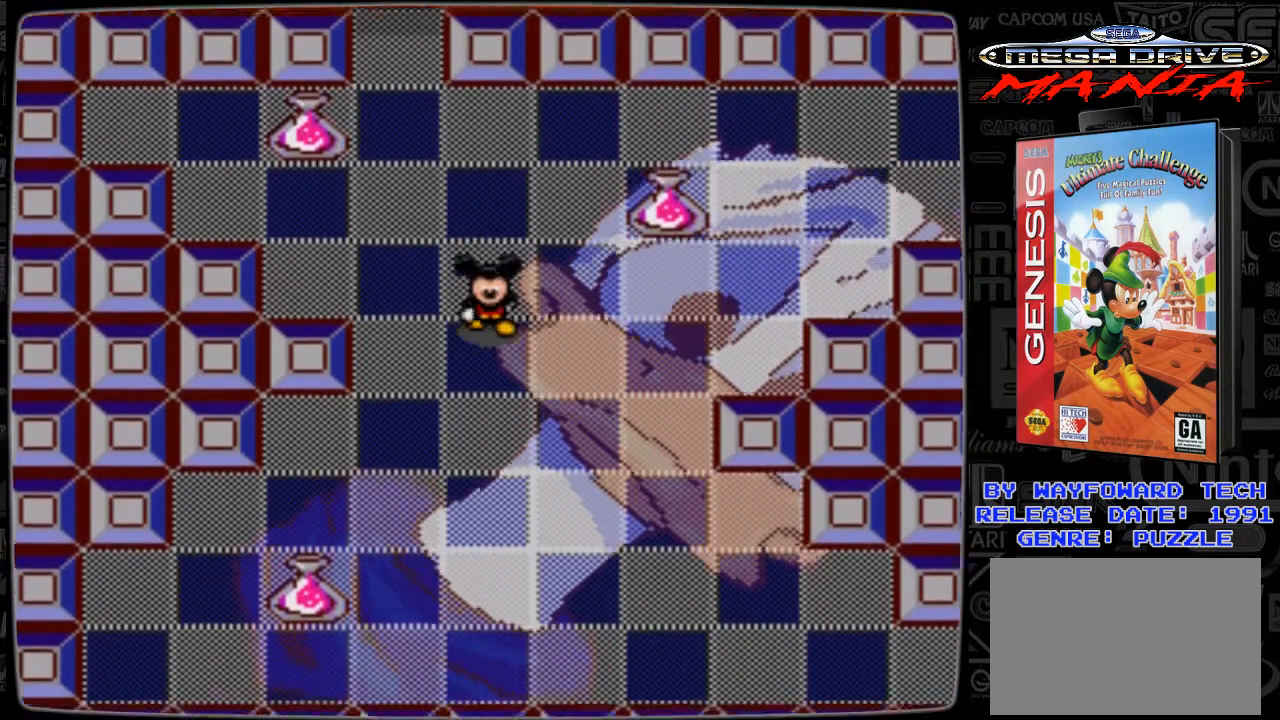
{"buttons": ["DPAD_DOWN"], "events": []}
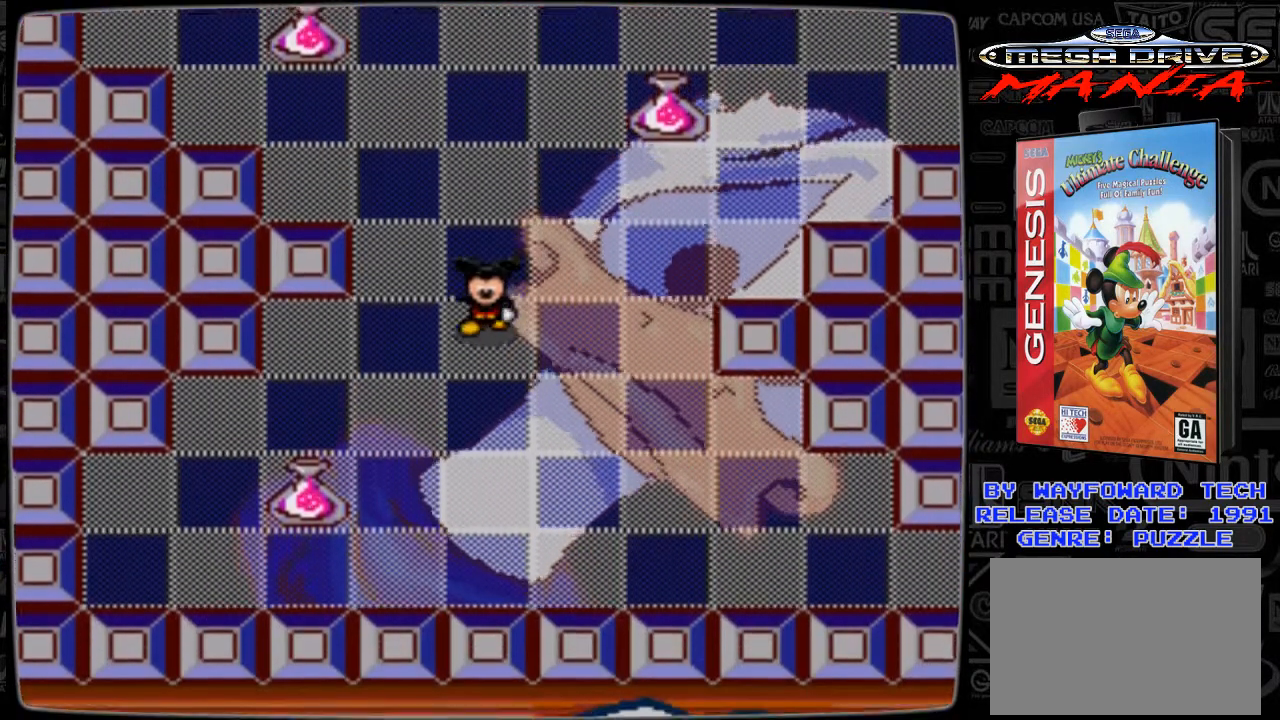
{"buttons": ["DPAD_LEFT"], "events": [[133, "DPAD_DOWN", "up"], [233, "DPAD_LEFT", "down"]]}
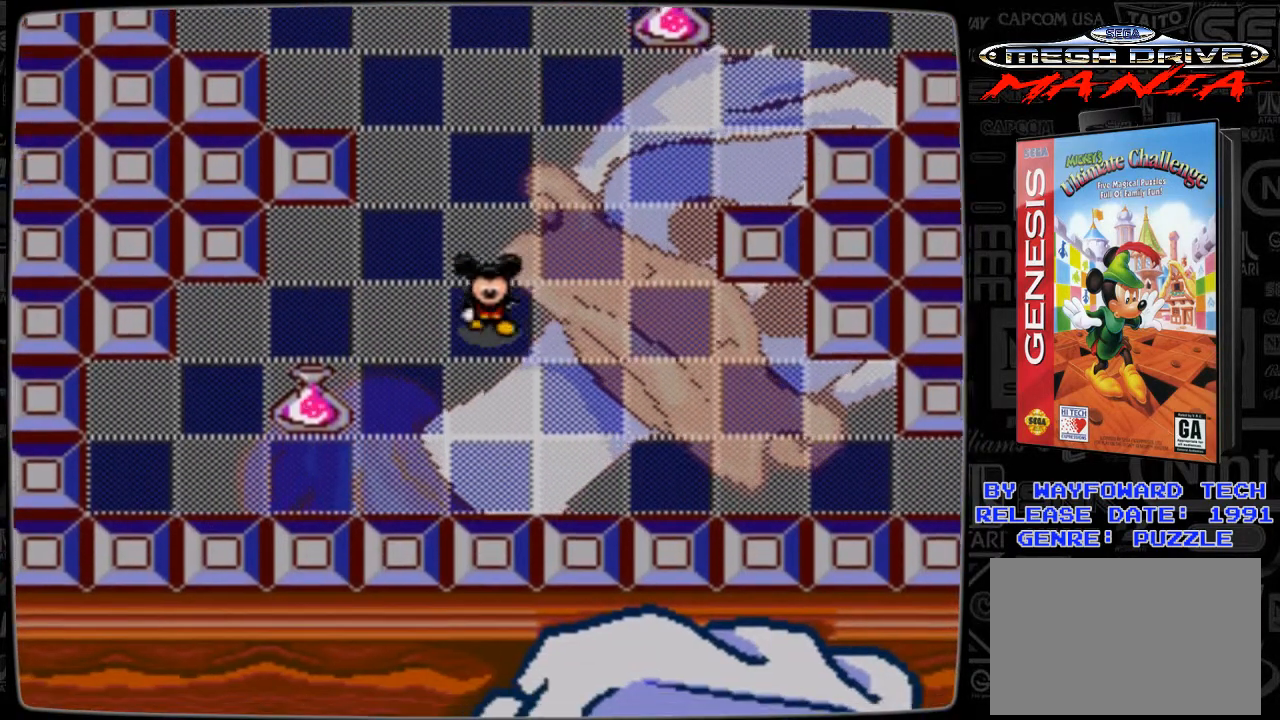
{"buttons": ["DPAD_LEFT"], "events": []}
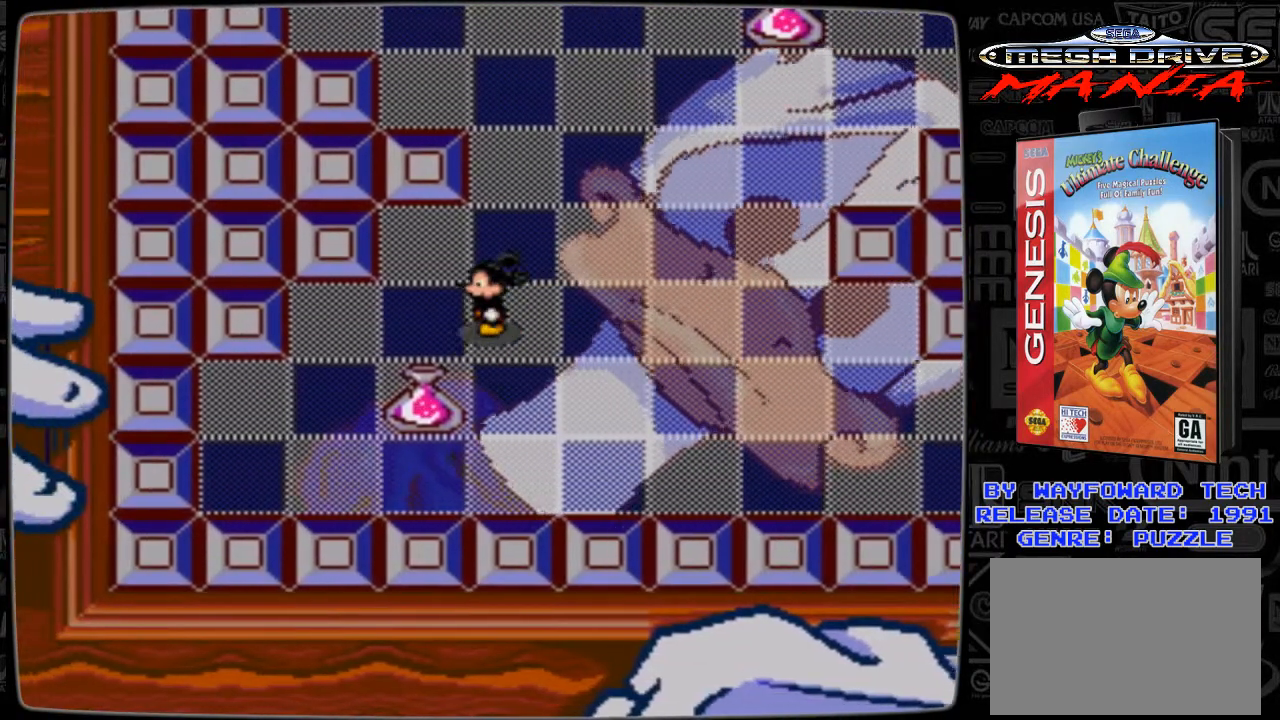
{"buttons": [], "events": [[467, "DPAD_LEFT", "up"]]}